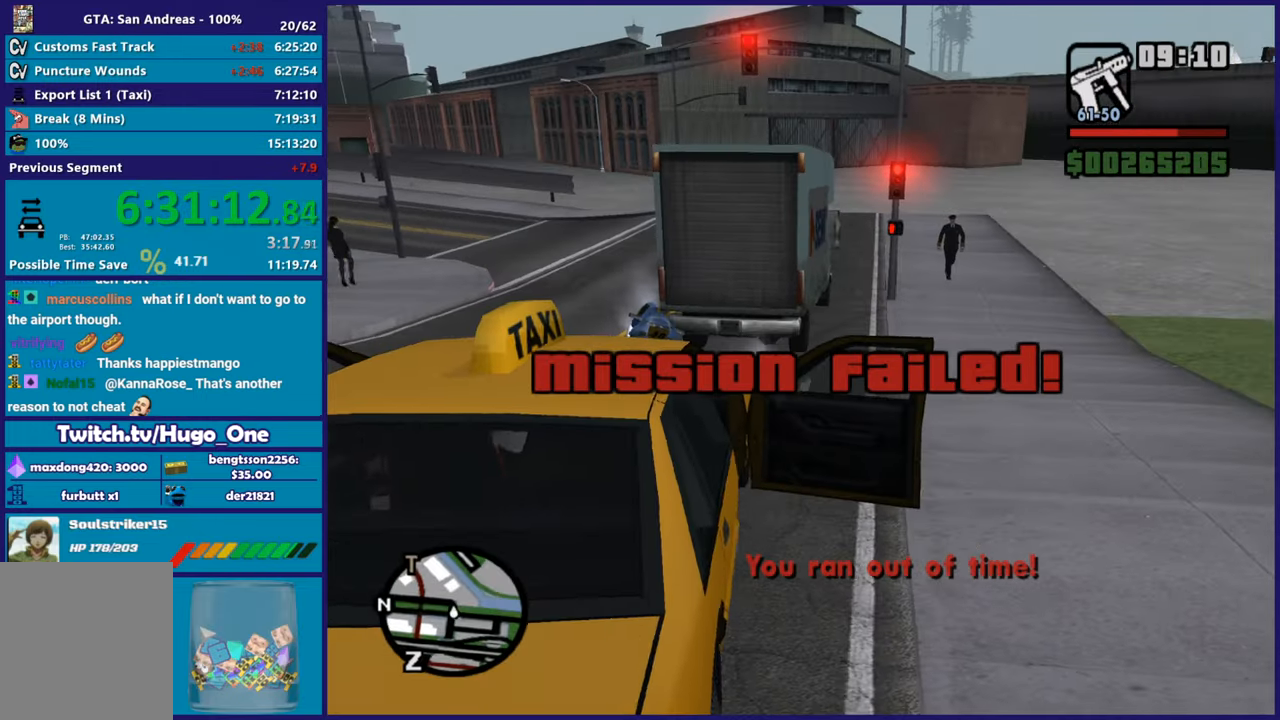
Gameplay with a controller (Xbox layout); each line is a JSON object with the inputs held at the frame after it. "button_events" lists button changes between this image and that frame as [ms after this image, input, new state], when the widget could be followed in between (sticks are given only as held states).
{"buttons": ["L2", "R3"], "left_stick": "center", "right_stick": "center", "button_events": [[167, "A", "up"], [184, "R2", "up"], [300, "L2", "down"], [451, "R3", "down"]]}
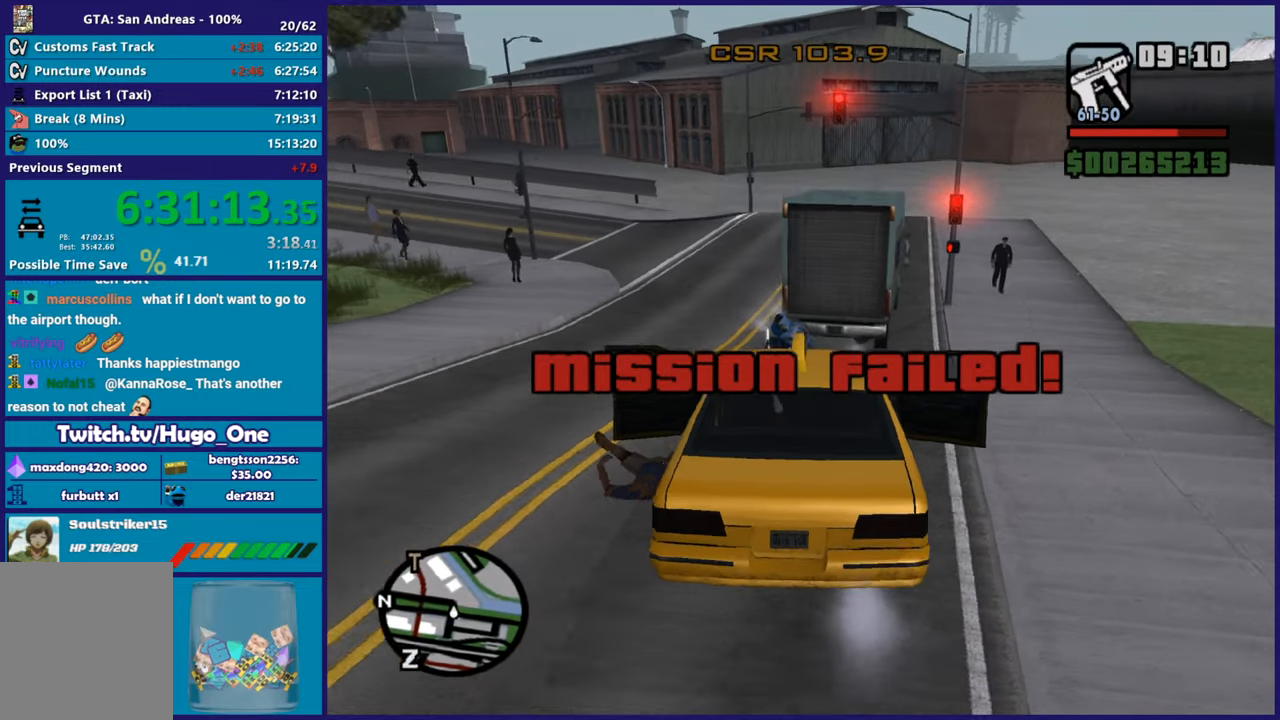
{"buttons": ["L2"], "left_stick": "center", "right_stick": "right", "button_events": [[33, "L2", "up"], [50, "R3", "up"], [233, "L2", "down"]]}
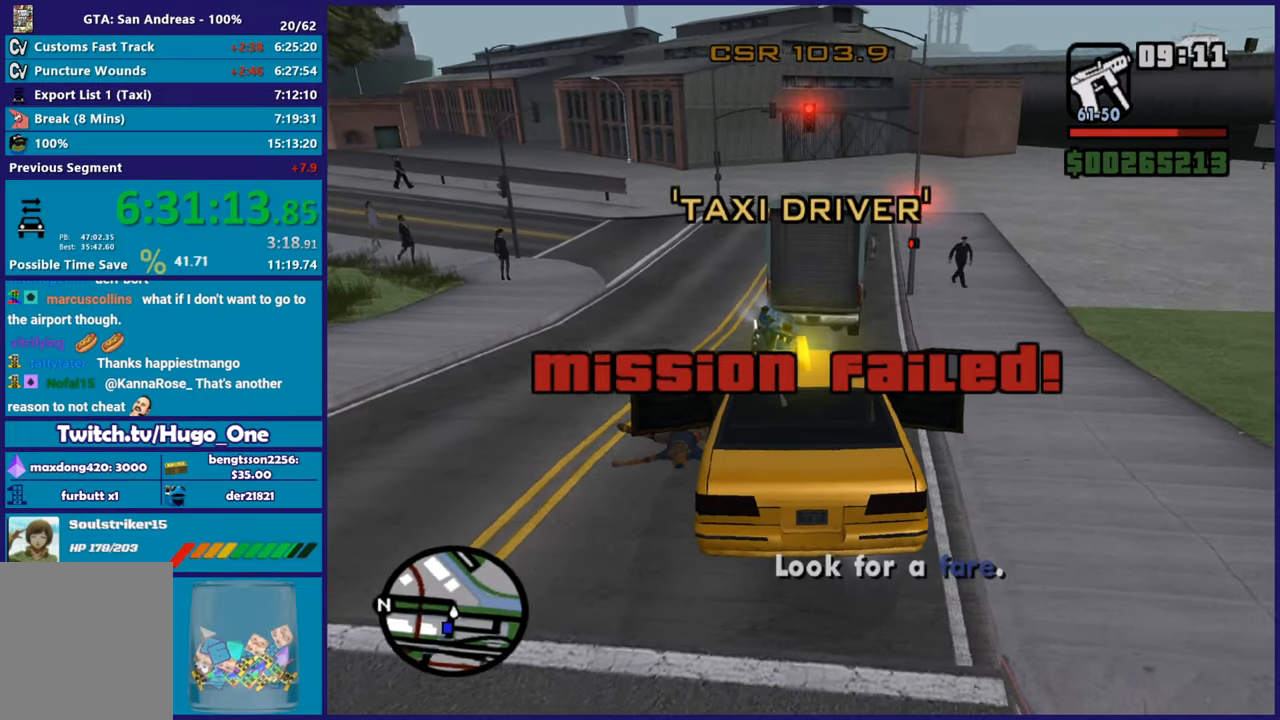
{"buttons": ["L2"], "left_stick": "center", "right_stick": "right", "button_events": []}
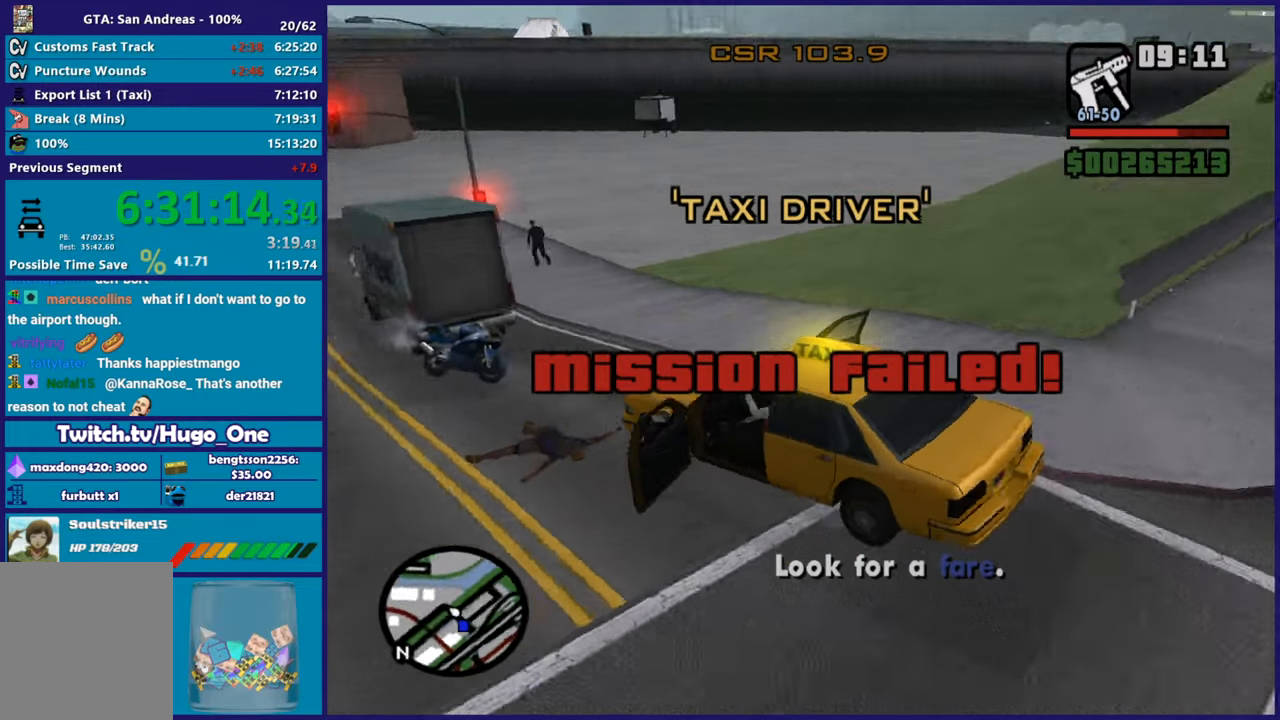
{"buttons": ["L2"], "left_stick": "right", "right_stick": "right", "button_events": []}
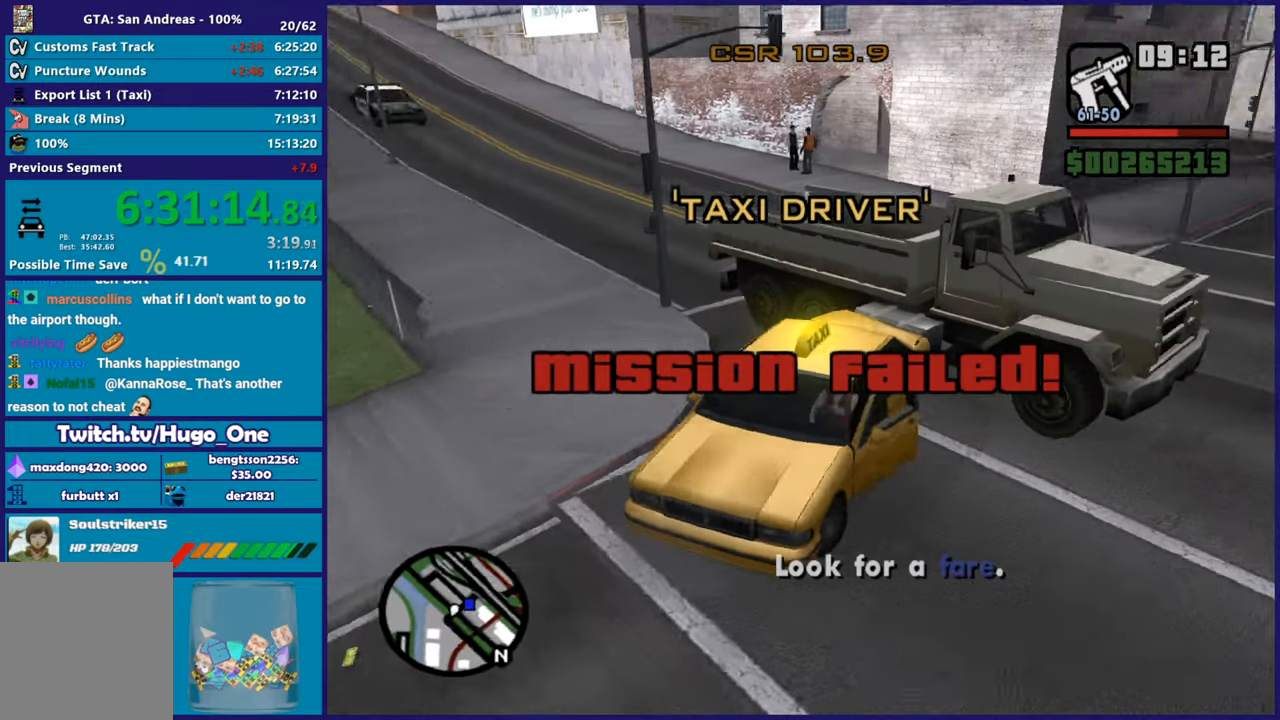
{"buttons": ["L2"], "left_stick": "right", "right_stick": "down-right", "button_events": []}
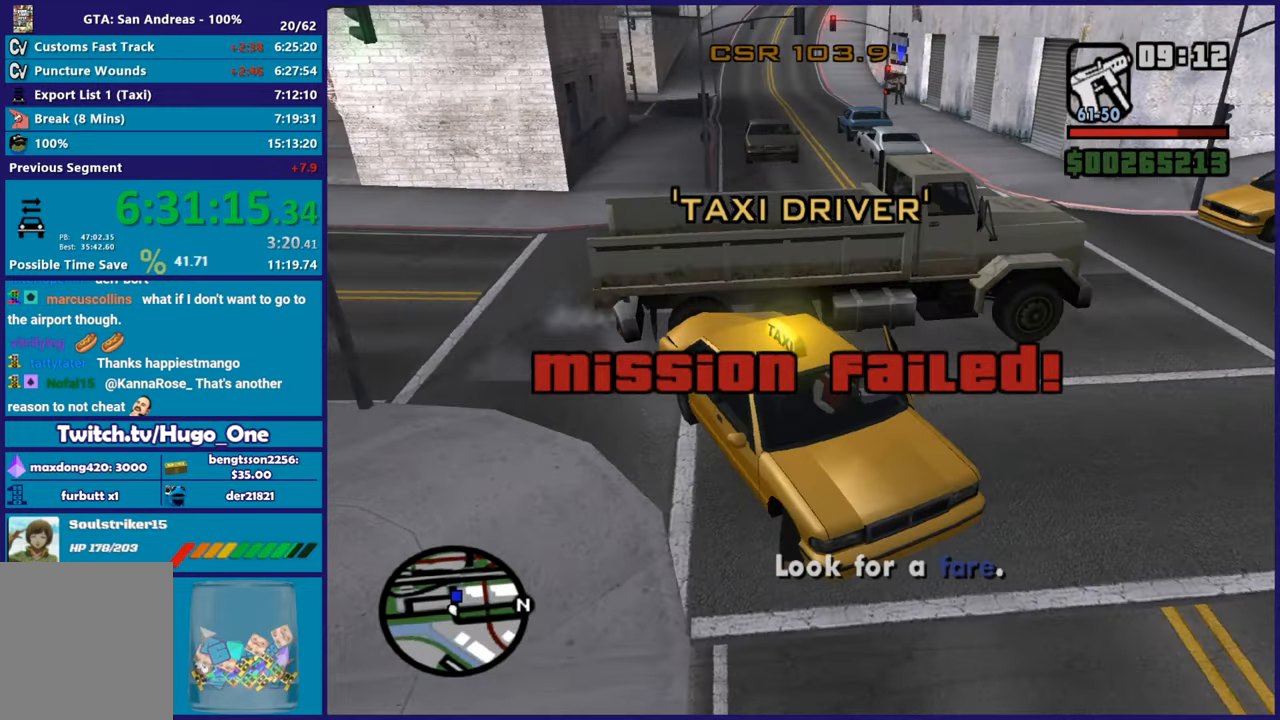
{"buttons": ["R2"], "left_stick": "left", "right_stick": "center", "button_events": [[133, "L2", "up"], [250, "R2", "down"]]}
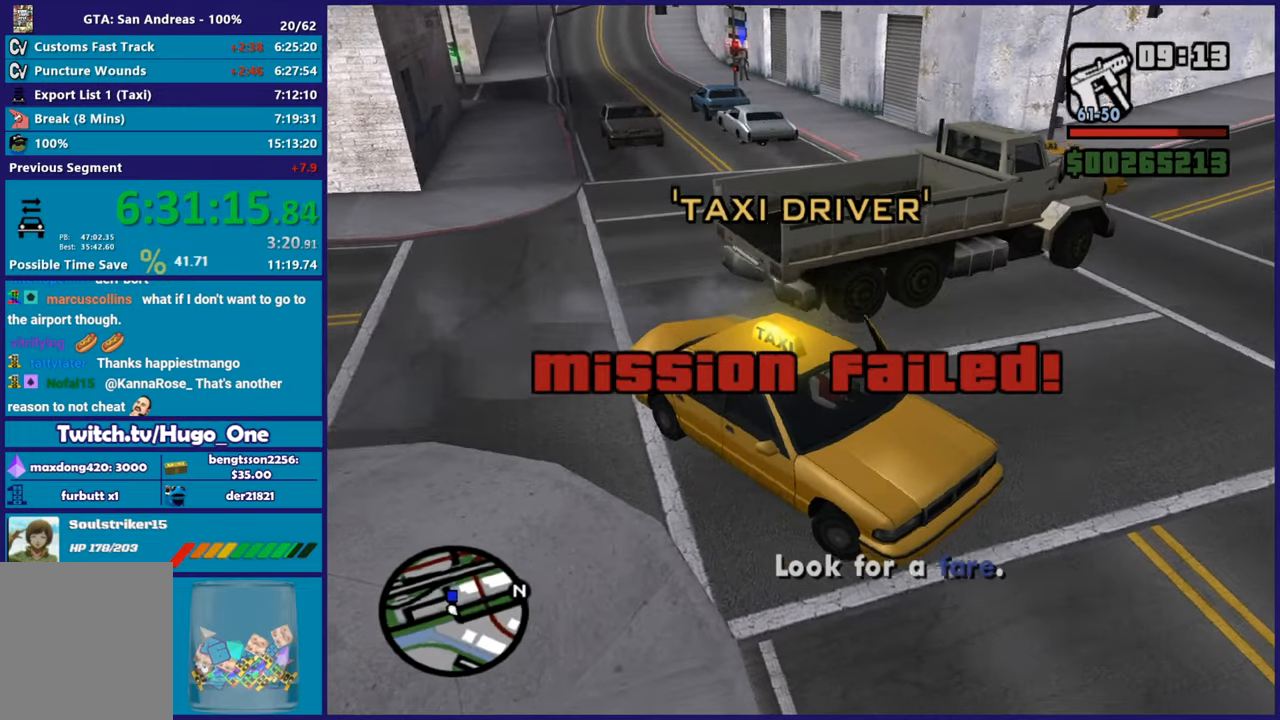
{"buttons": ["R2"], "left_stick": "left", "right_stick": "center", "button_events": []}
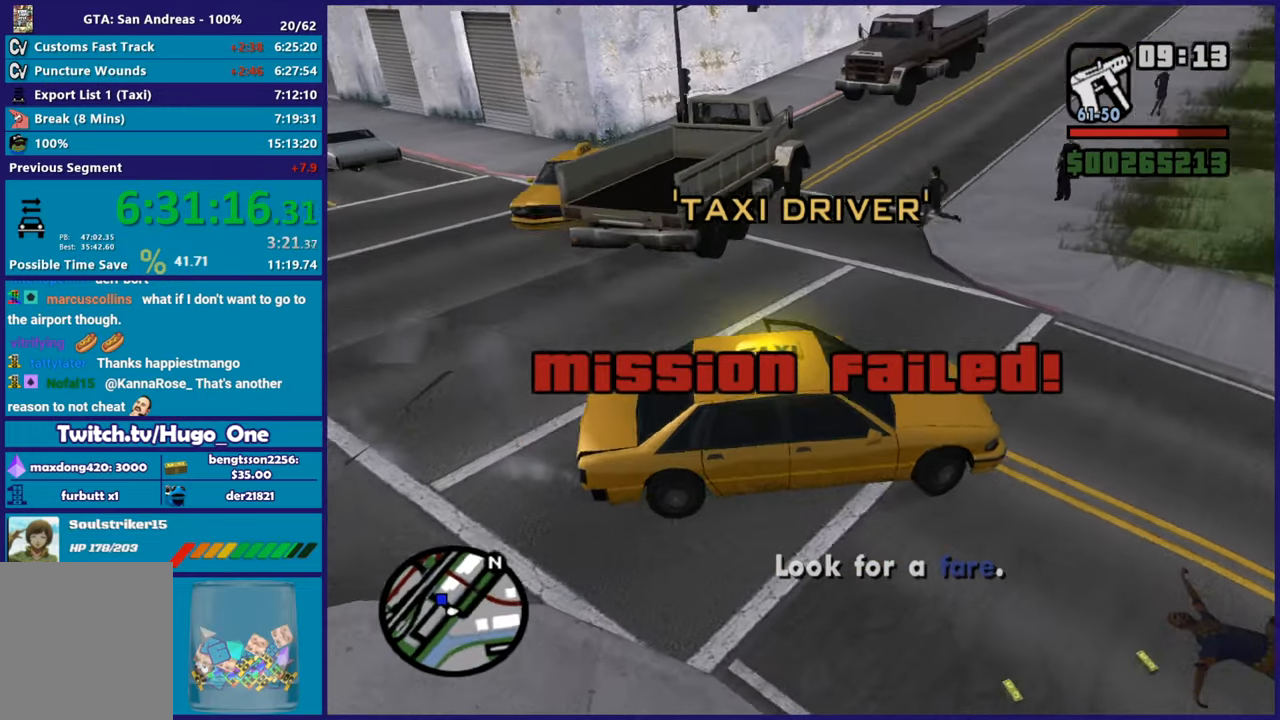
{"buttons": ["L2"], "left_stick": "down-left", "right_stick": "left", "button_events": [[367, "R2", "up"], [484, "L2", "down"]]}
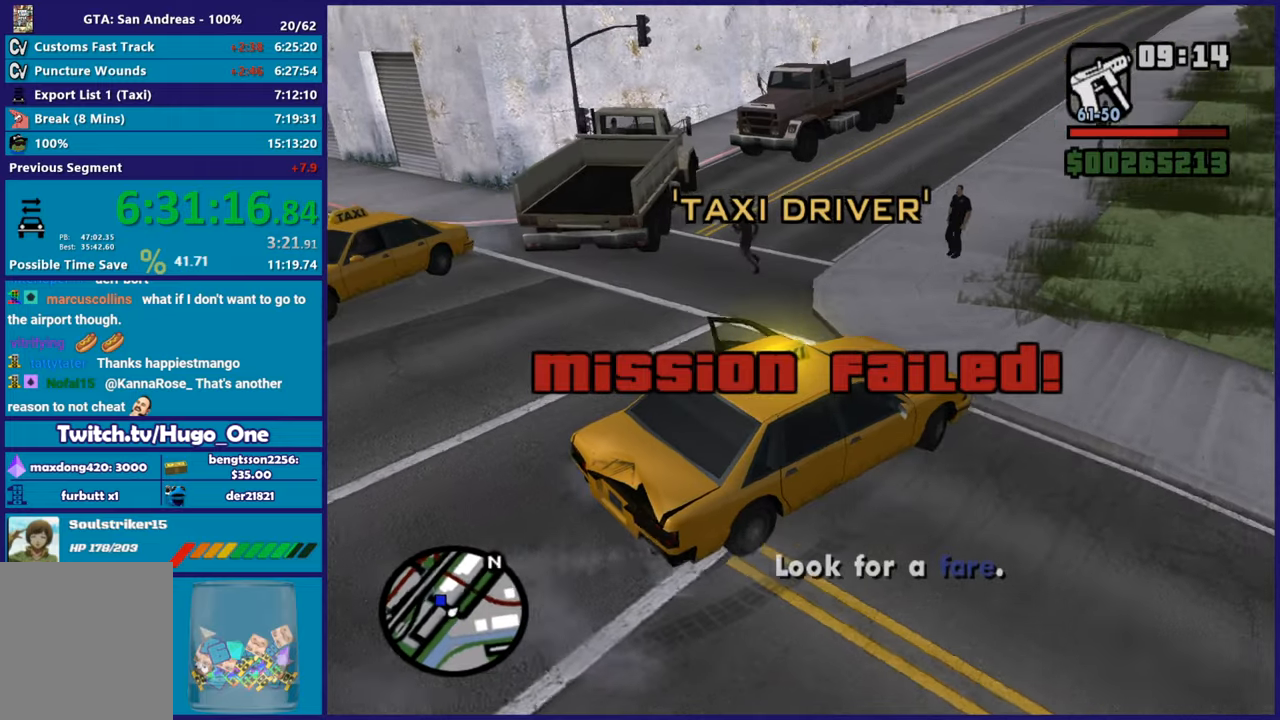
{"buttons": ["L2"], "left_stick": "right", "right_stick": "left", "button_events": [[167, "L3", "down"], [234, "L3", "up"]]}
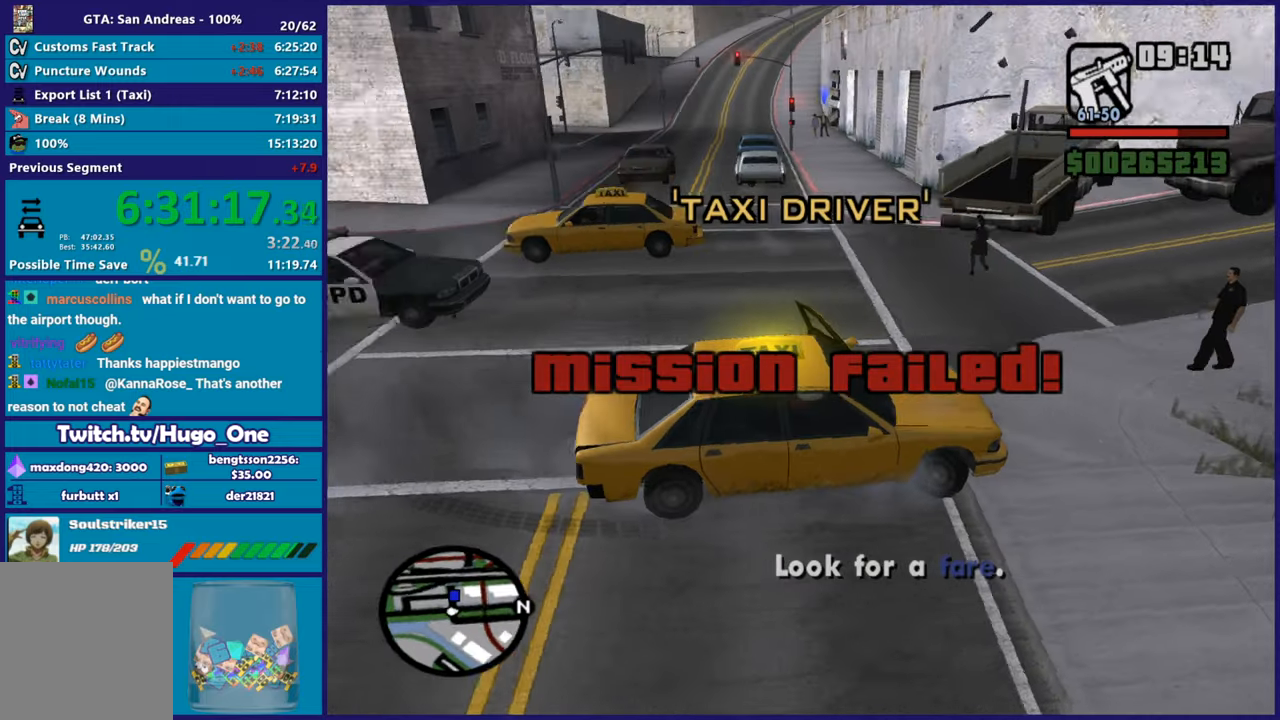
{"buttons": ["L2"], "left_stick": "right", "right_stick": "down-left", "button_events": []}
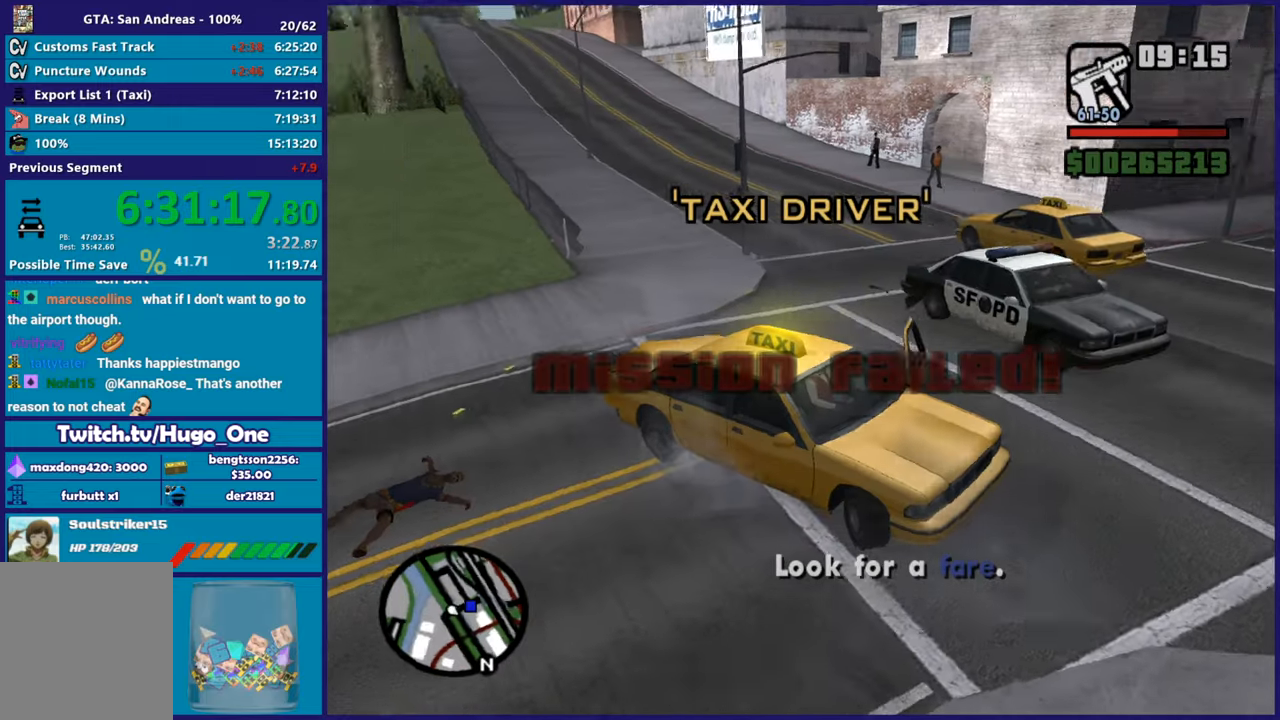
{"buttons": ["R2"], "left_stick": "left", "right_stick": "right", "button_events": [[134, "L2", "up"], [167, "R2", "down"]]}
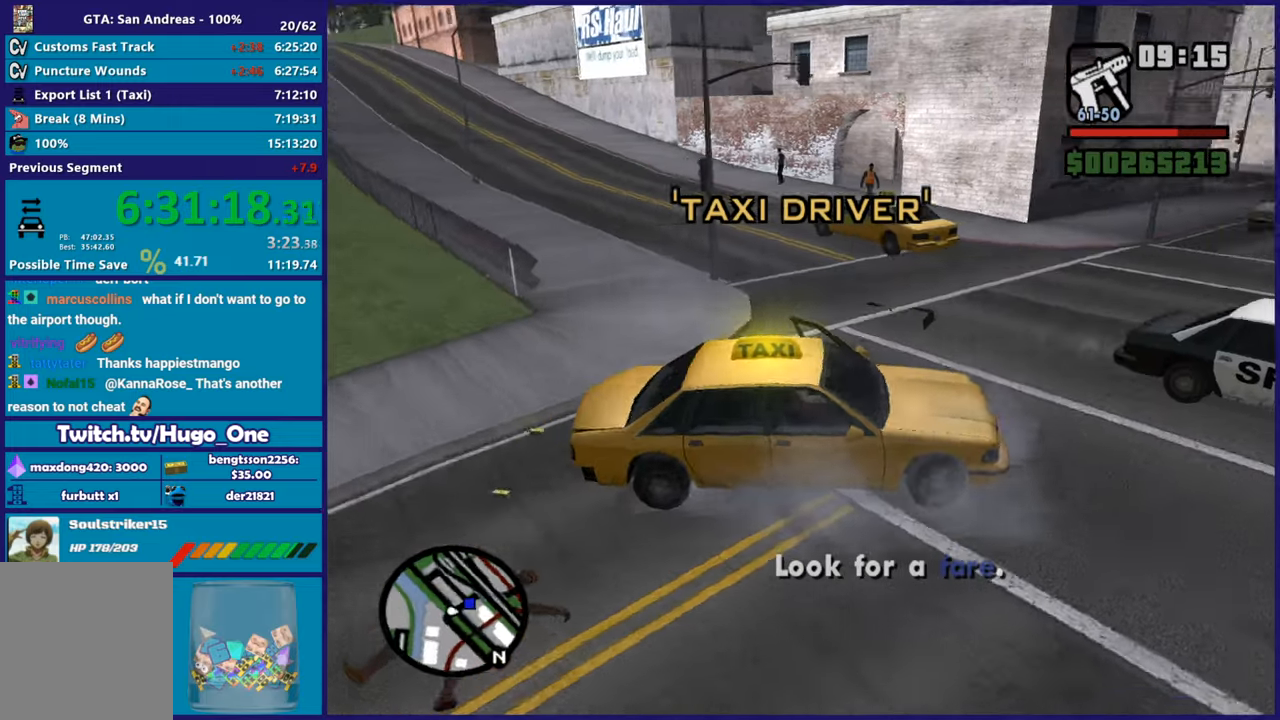
{"buttons": ["R2"], "left_stick": "left", "right_stick": "center", "button_events": []}
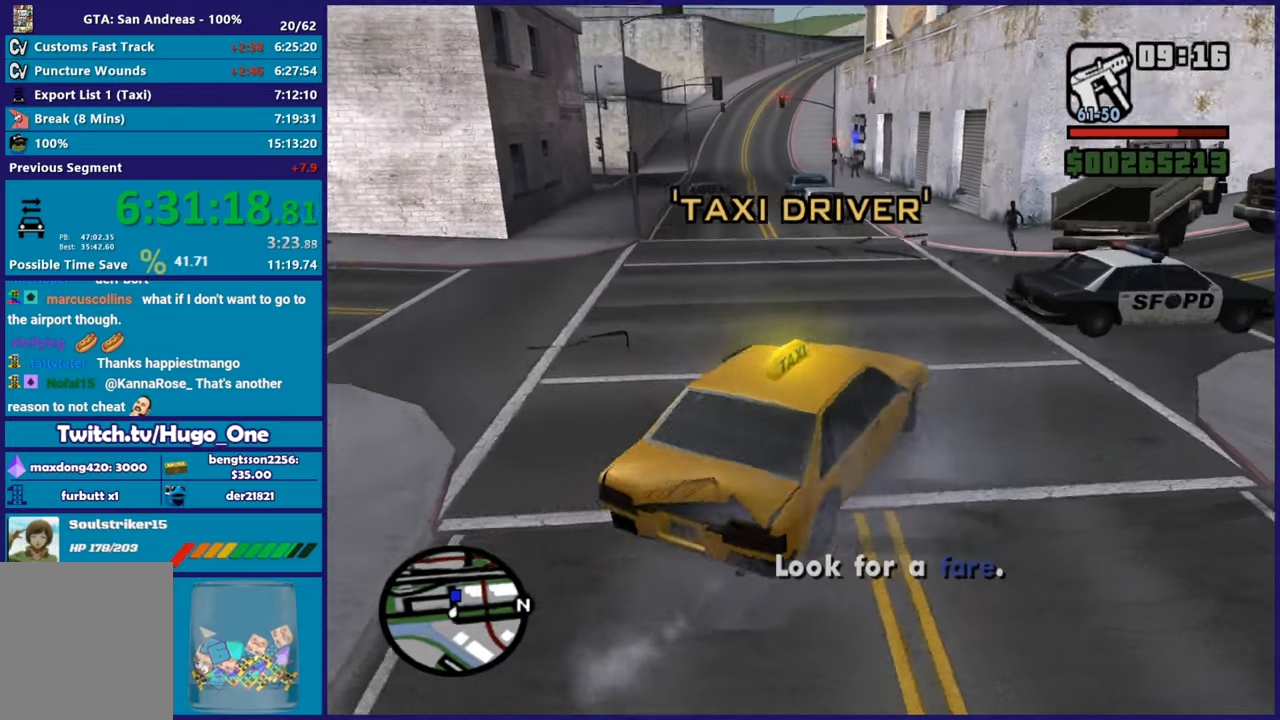
{"buttons": ["R2"], "left_stick": "right", "right_stick": "down", "button_events": []}
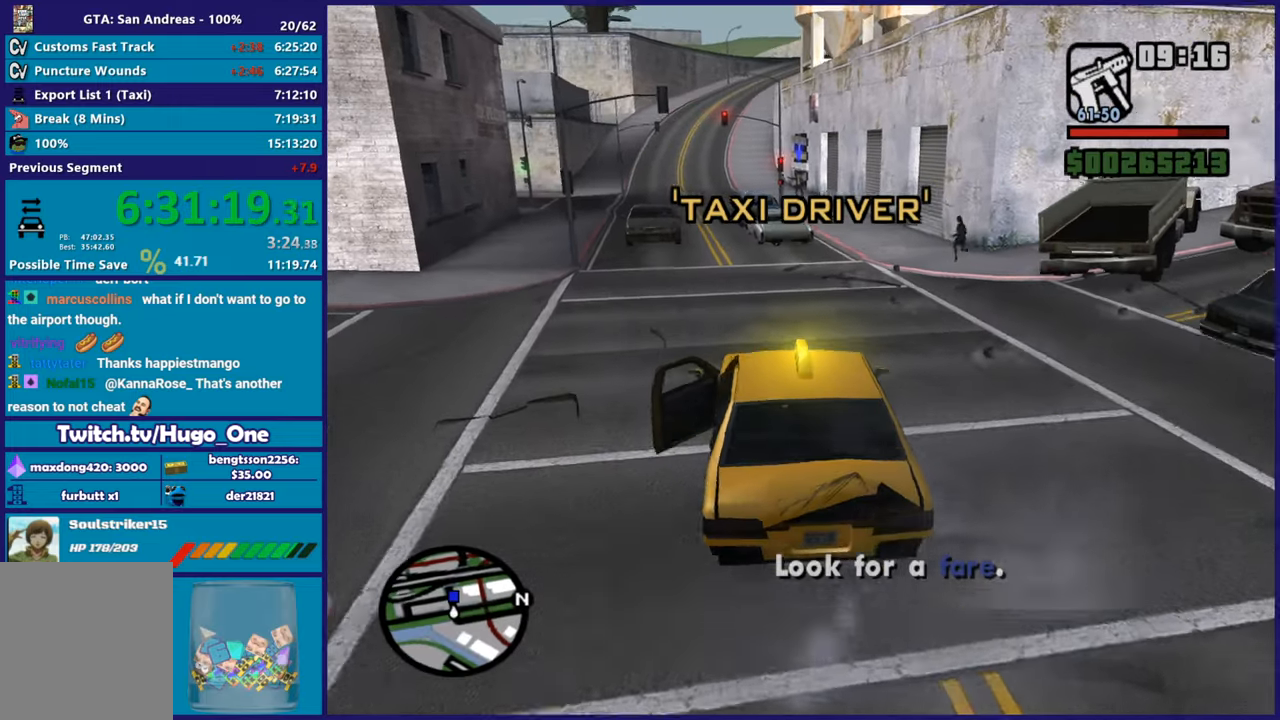
{"buttons": ["R2"], "left_stick": "center", "right_stick": "down", "button_events": []}
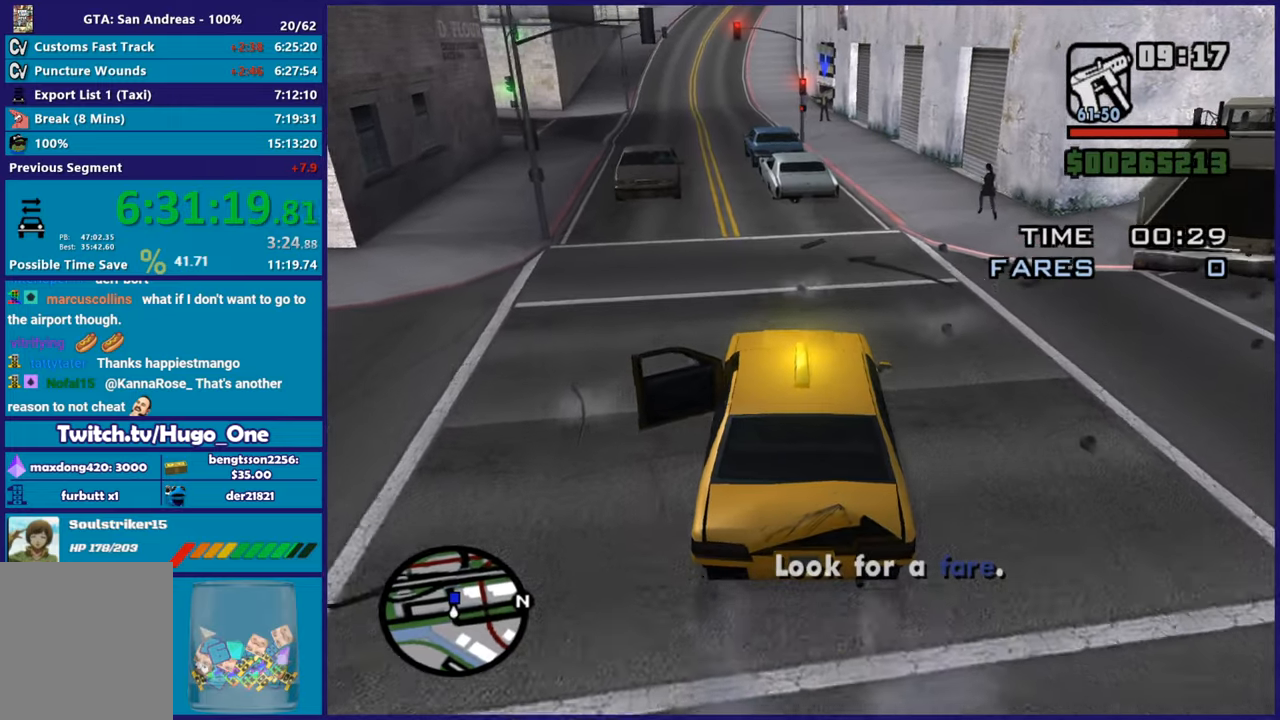
{"buttons": ["R2"], "left_stick": "right", "right_stick": "down-left", "button_events": []}
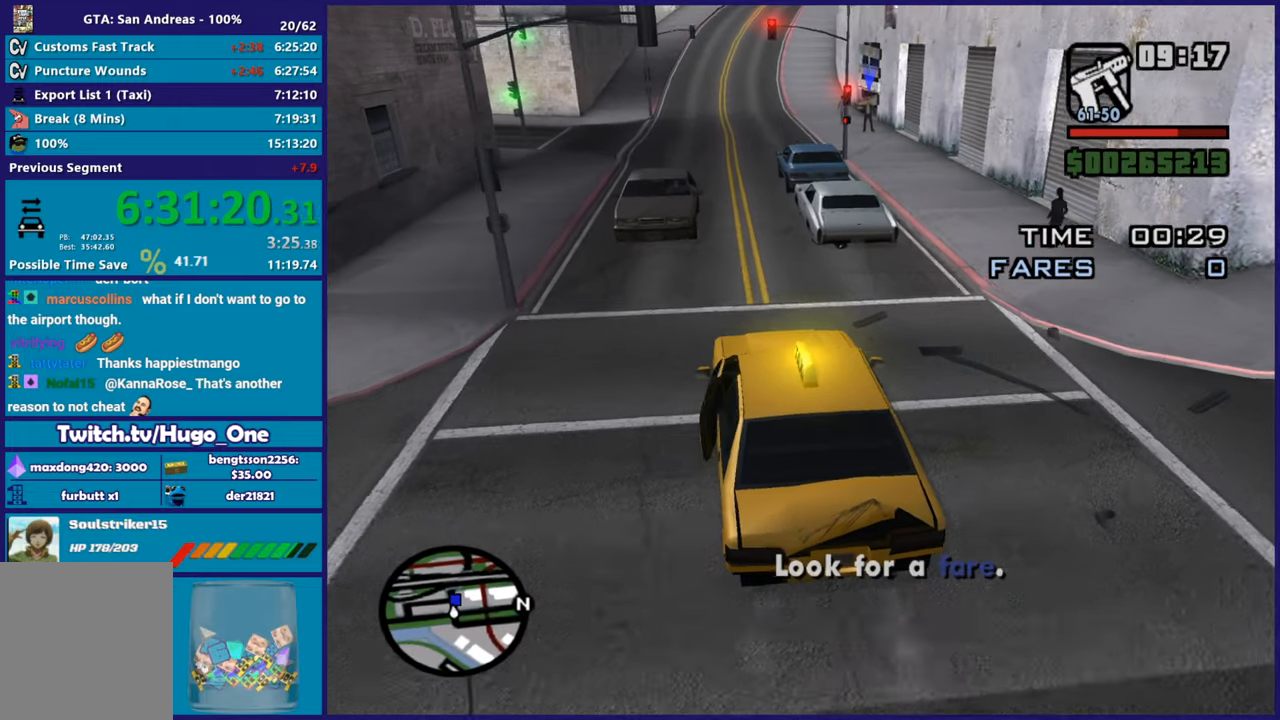
{"buttons": ["R2"], "left_stick": "center", "right_stick": "down-left", "button_events": []}
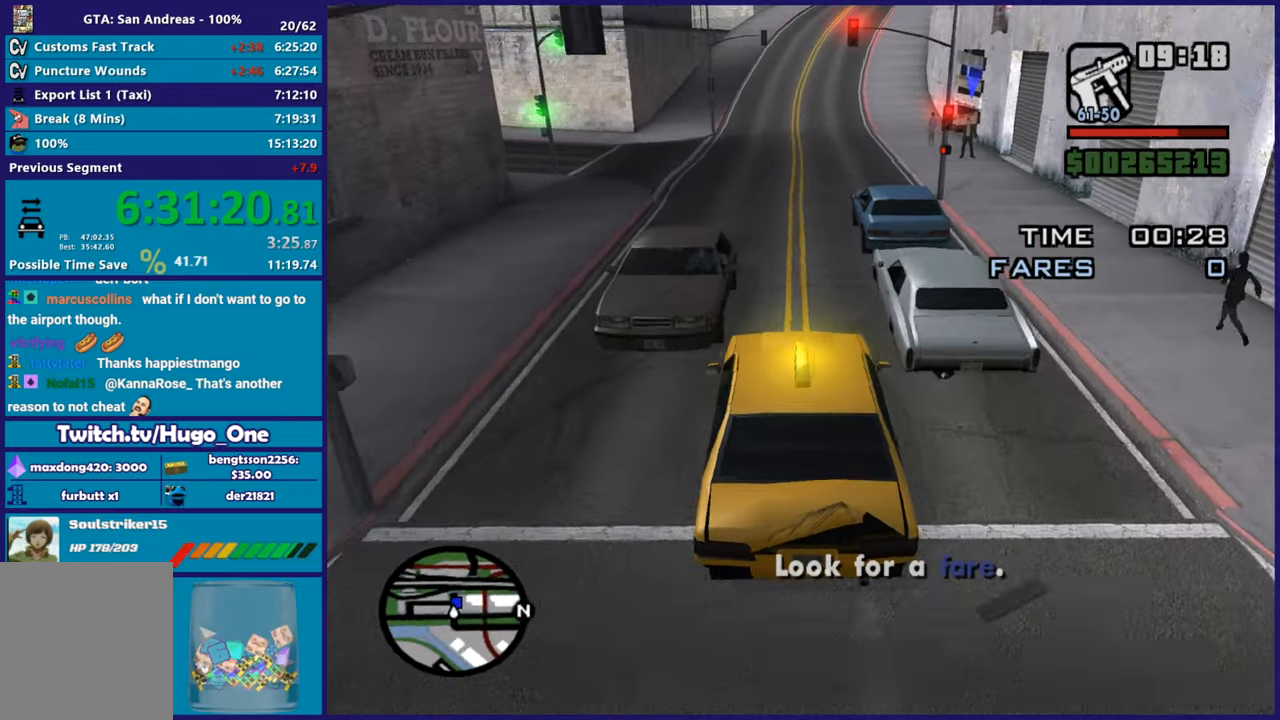
{"buttons": [], "left_stick": "up-left", "right_stick": "left", "button_events": [[418, "R2", "up"]]}